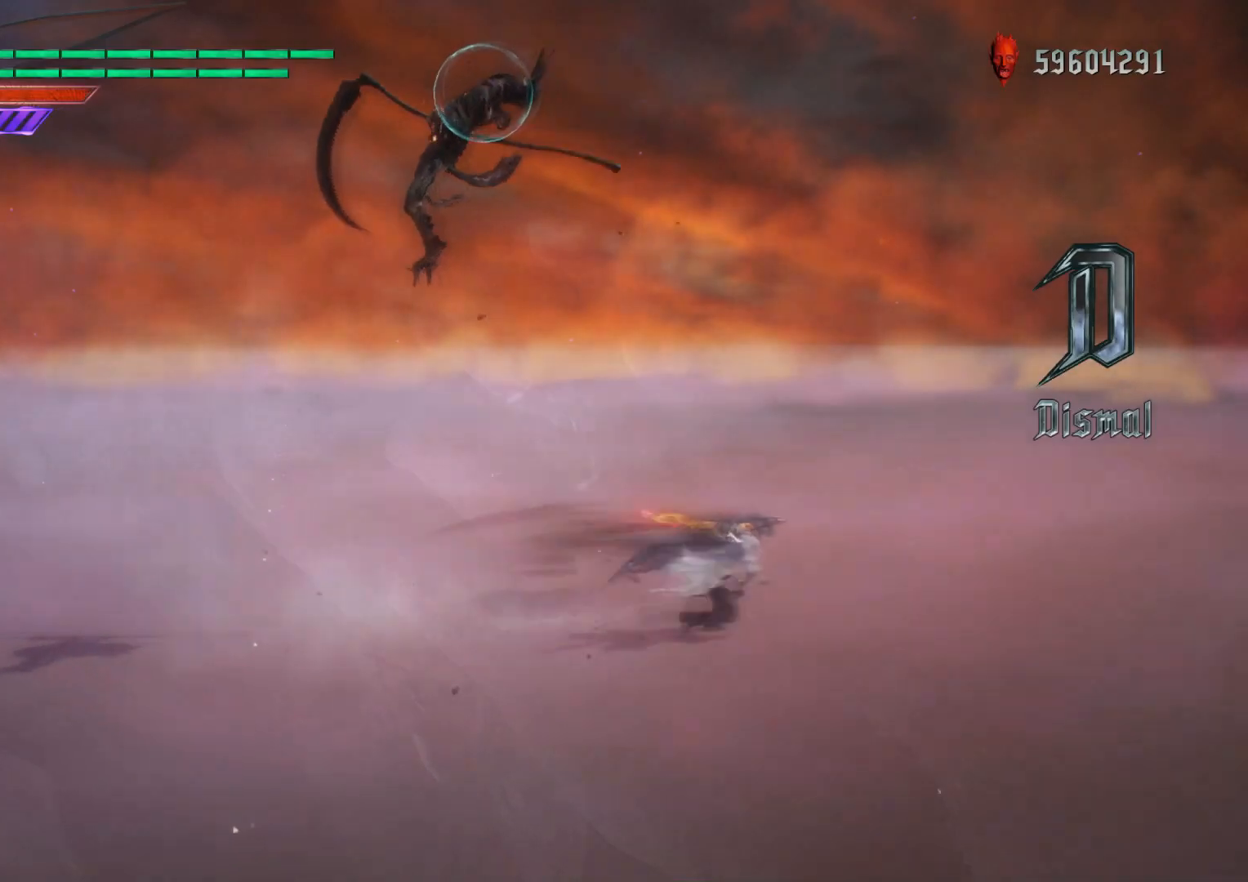
Gameplay with a controller (Xbox layout); each line is a JSON object with the inputs held at the frame after it. "events" lists button and stick changes between this image and that frame as [ms after this image, input, new state], when the widget could be followed in between. Not read: L3 R1 R3.
{"buttons": [], "left_stick": "center", "right_stick": "center", "events": [[150, "L1", "up"], [200, "left_stick", "center"]]}
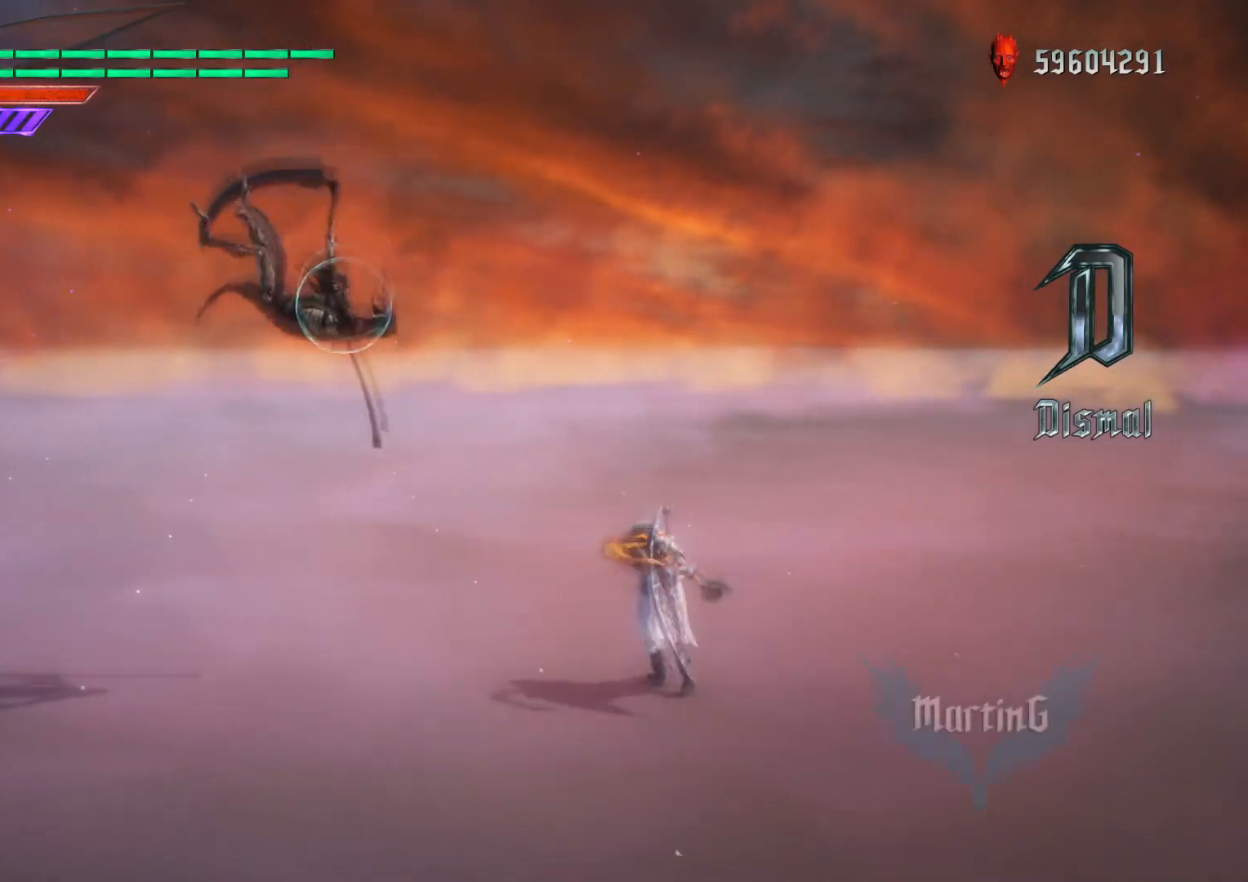
{"buttons": ["Y"], "left_stick": "center", "right_stick": "center", "events": [[33, "left_stick", "down-left"], [267, "Y", "down"], [333, "left_stick", "center"]]}
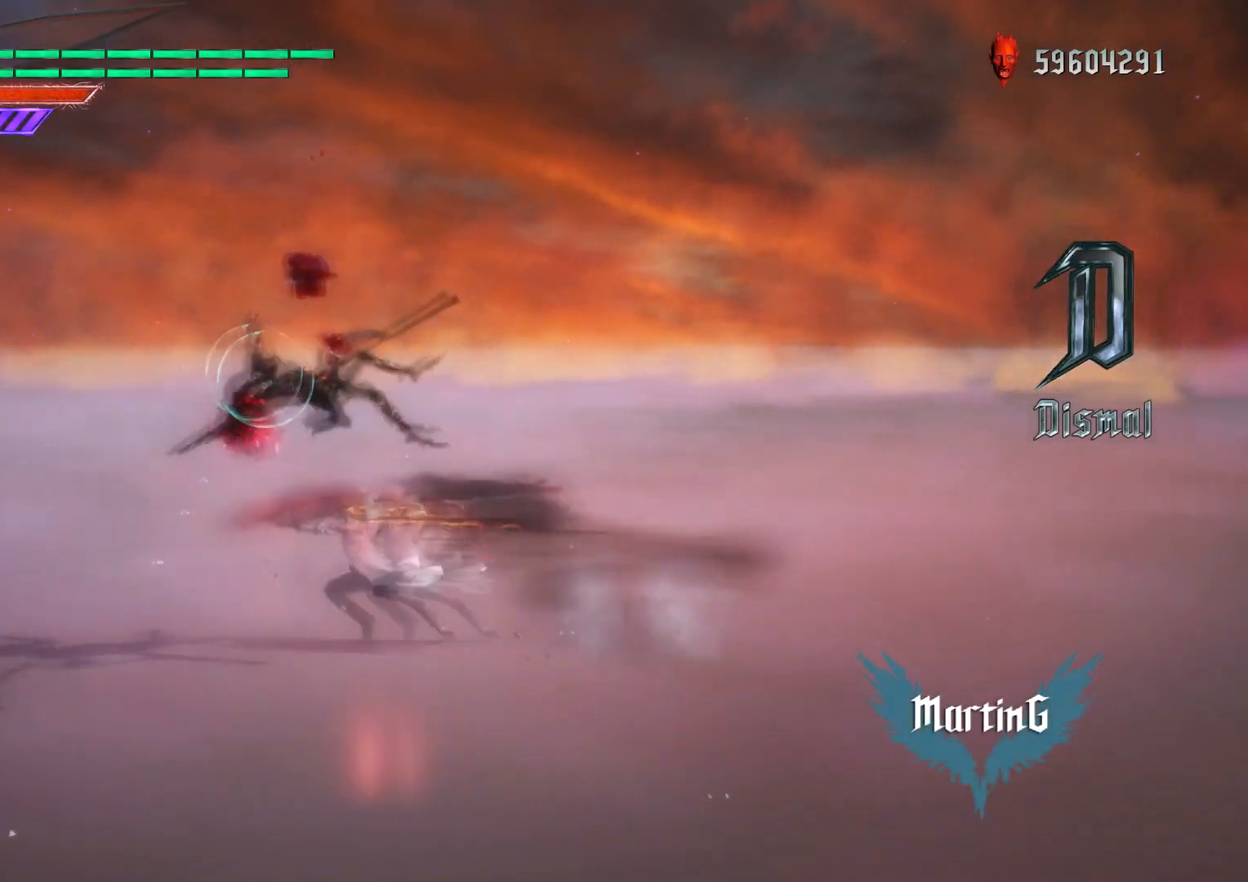
{"buttons": ["B"], "left_stick": "down-right", "right_stick": "center", "events": [[117, "DPAD_RIGHT", "down"], [117, "Y", "up"], [134, "R2", "down"], [200, "DPAD_RIGHT", "up"], [200, "left_stick", "down-right"], [234, "R2", "up"], [284, "B", "down"], [367, "B", "up"], [434, "B", "down"]]}
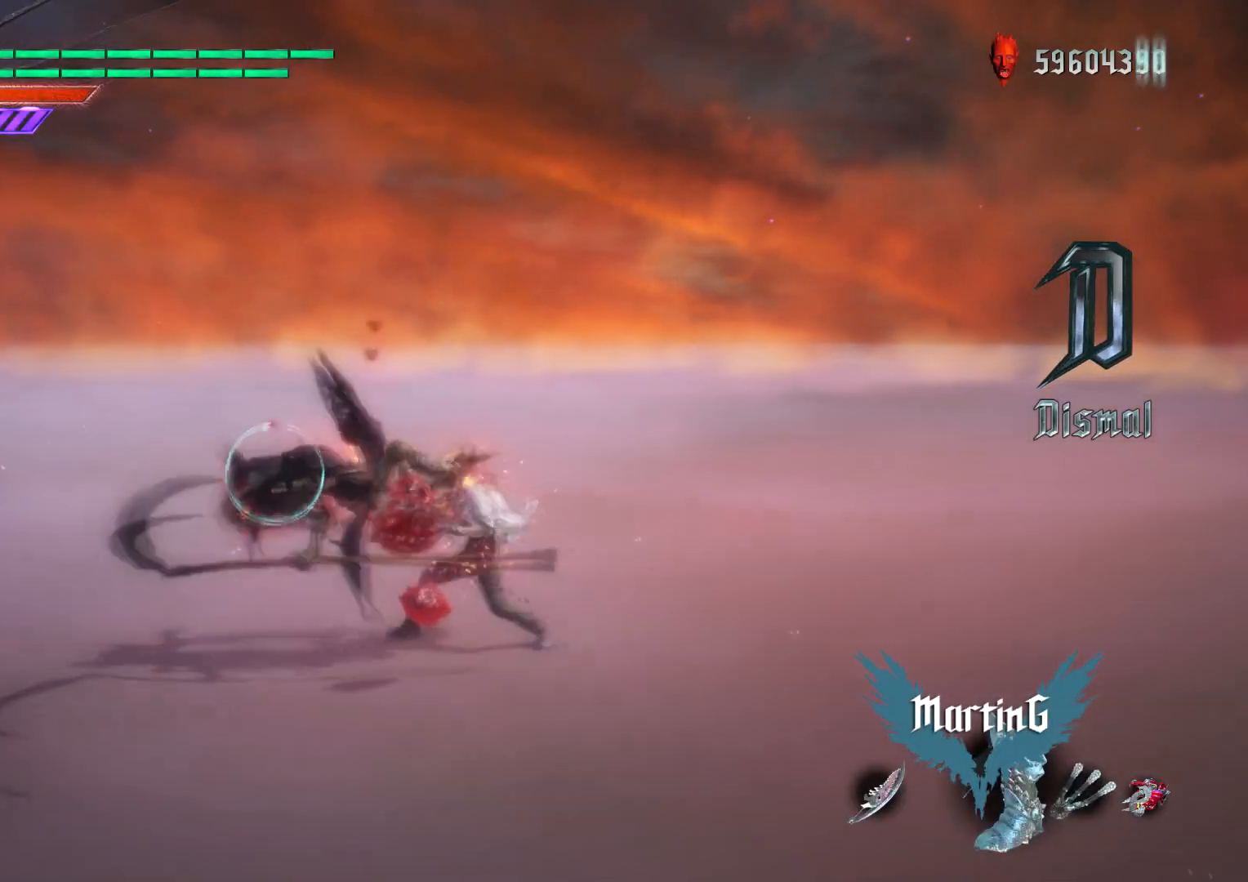
{"buttons": [], "left_stick": "down-left", "right_stick": "center", "events": [[16, "B", "up"], [66, "B", "down"], [150, "B", "up"], [183, "B", "down"], [283, "B", "up"], [383, "left_stick", "down-left"]]}
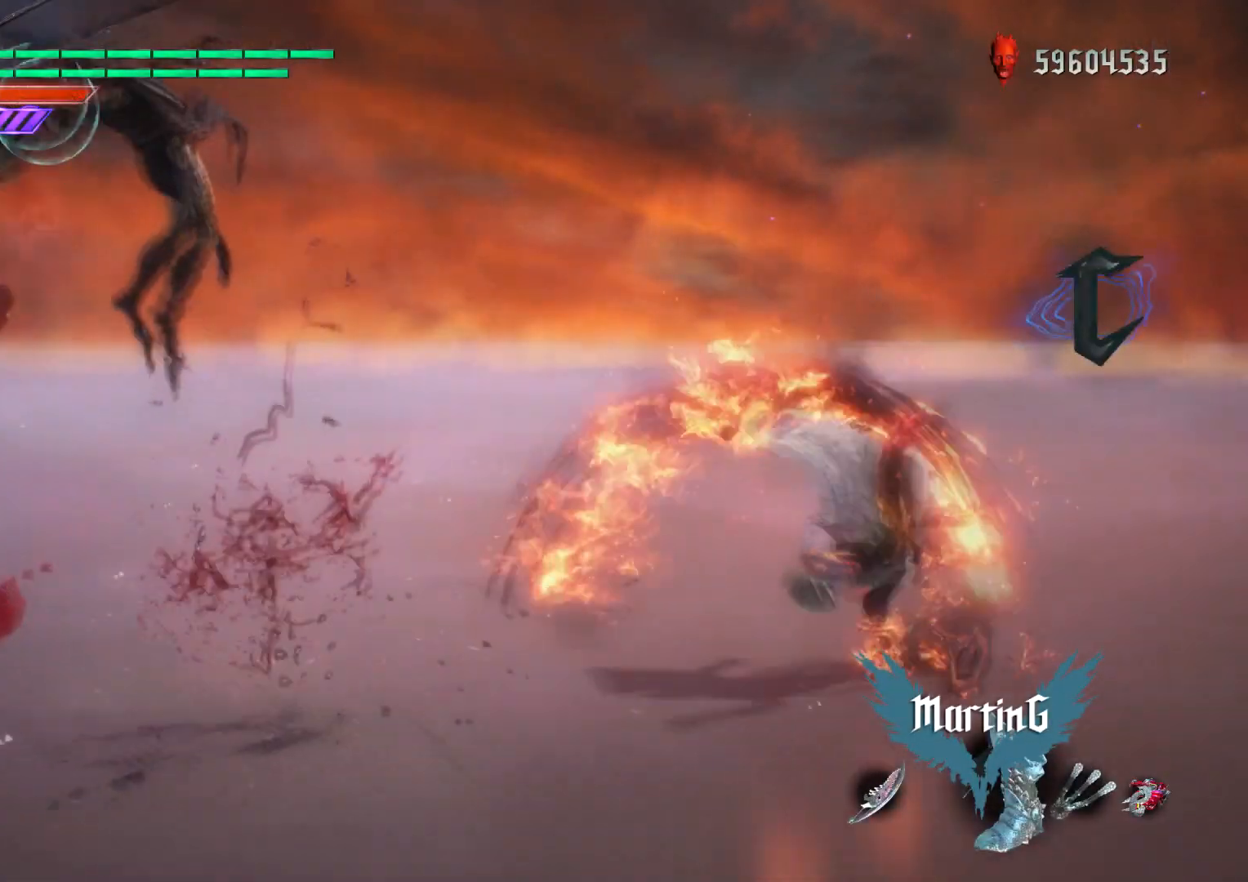
{"buttons": ["Y"], "left_stick": "down-left", "right_stick": "center", "events": [[117, "L1", "down"], [267, "L1", "up"], [334, "DPAD_RIGHT", "down"], [451, "Y", "down"], [467, "DPAD_RIGHT", "up"]]}
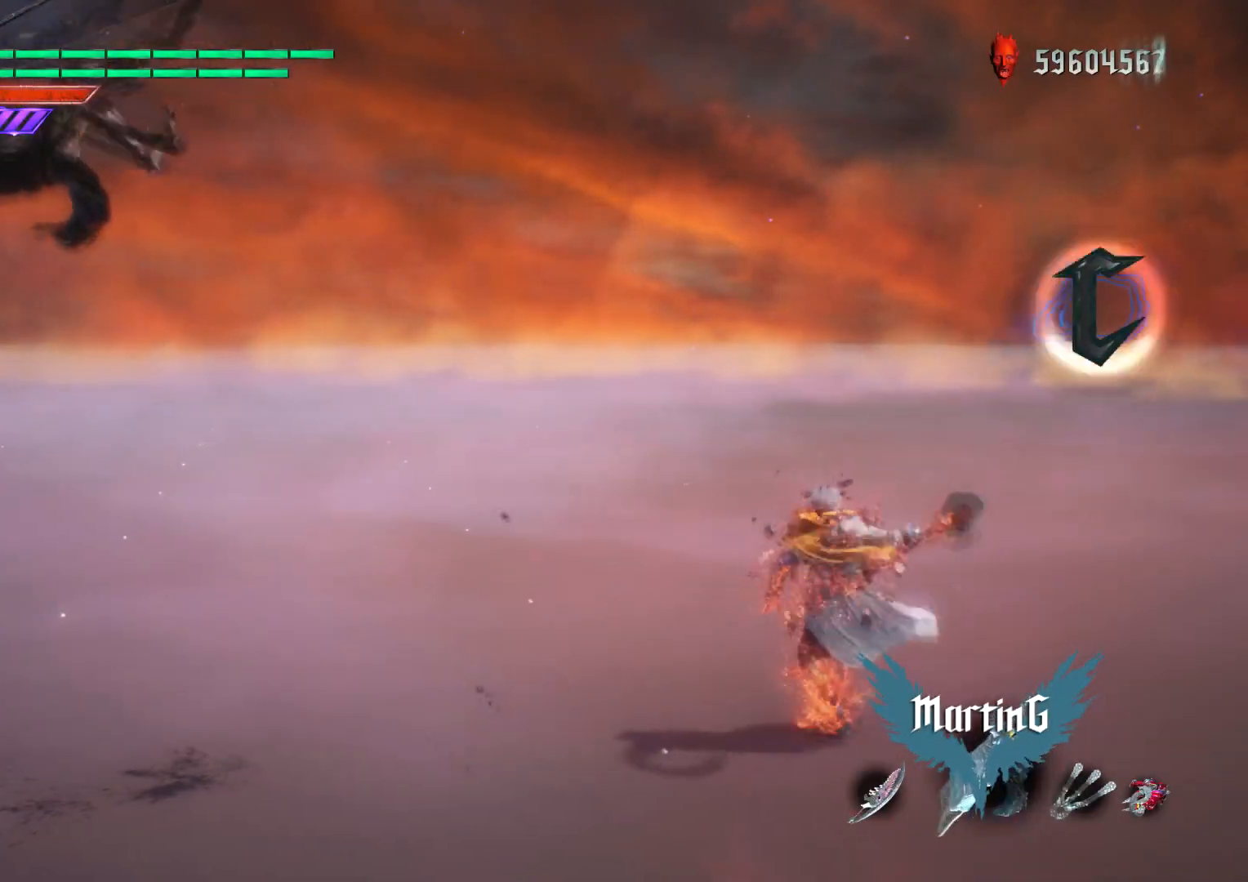
{"buttons": [], "left_stick": "down-left", "right_stick": "center", "events": [[67, "Y", "up"], [133, "Y", "down"], [200, "Y", "up"], [284, "Y", "down"], [350, "Y", "up"], [434, "Y", "down"], [484, "Y", "up"]]}
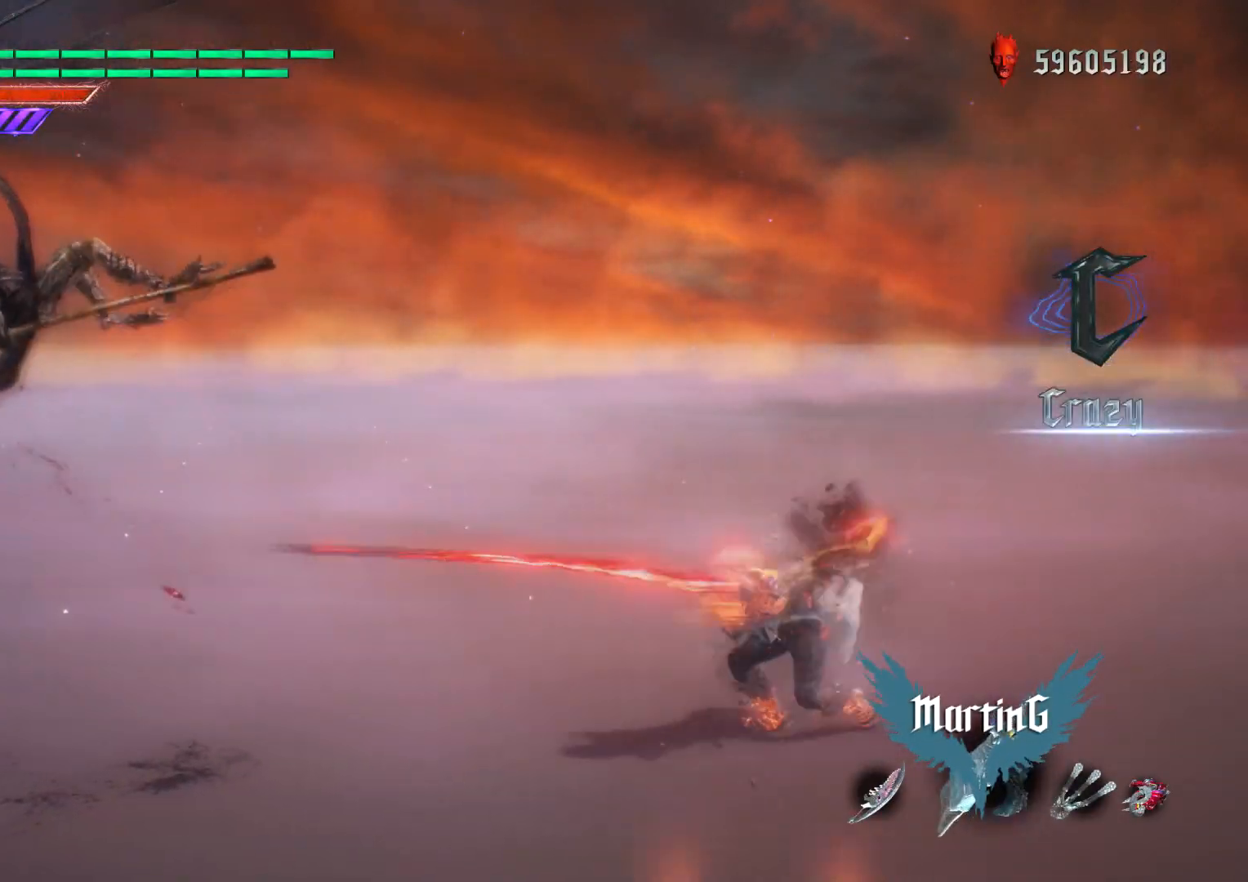
{"buttons": ["Y"], "left_stick": "down-left", "right_stick": "center", "events": [[50, "Y", "down"], [116, "Y", "up"], [183, "Y", "down"], [250, "Y", "up"], [317, "Y", "down"], [383, "Y", "up"], [467, "Y", "down"]]}
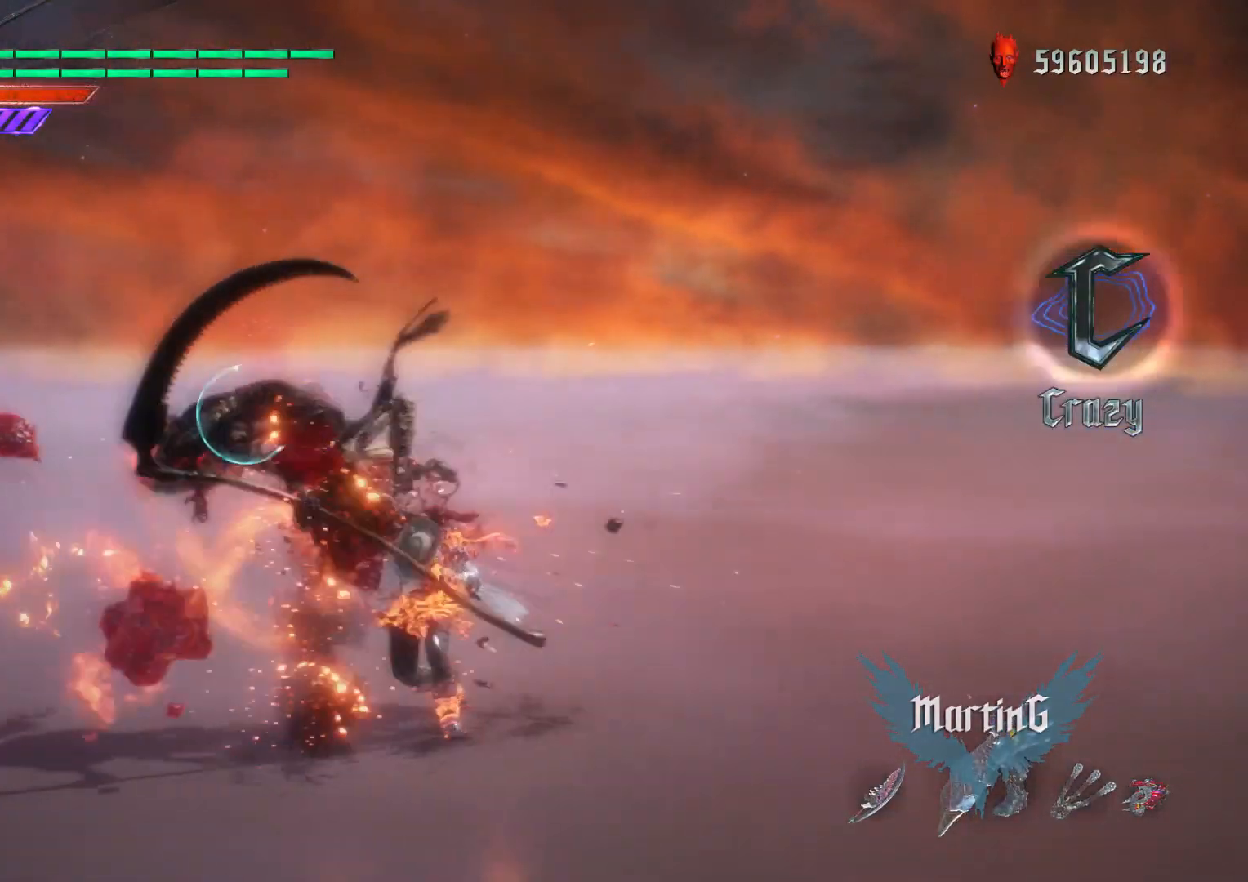
{"buttons": [], "left_stick": "center", "right_stick": "center", "events": [[33, "Y", "up"], [100, "Y", "down"], [184, "Y", "up"], [334, "DPAD_RIGHT", "down"], [334, "left_stick", "center"], [350, "R2", "down"], [450, "DPAD_RIGHT", "up"], [467, "R2", "up"]]}
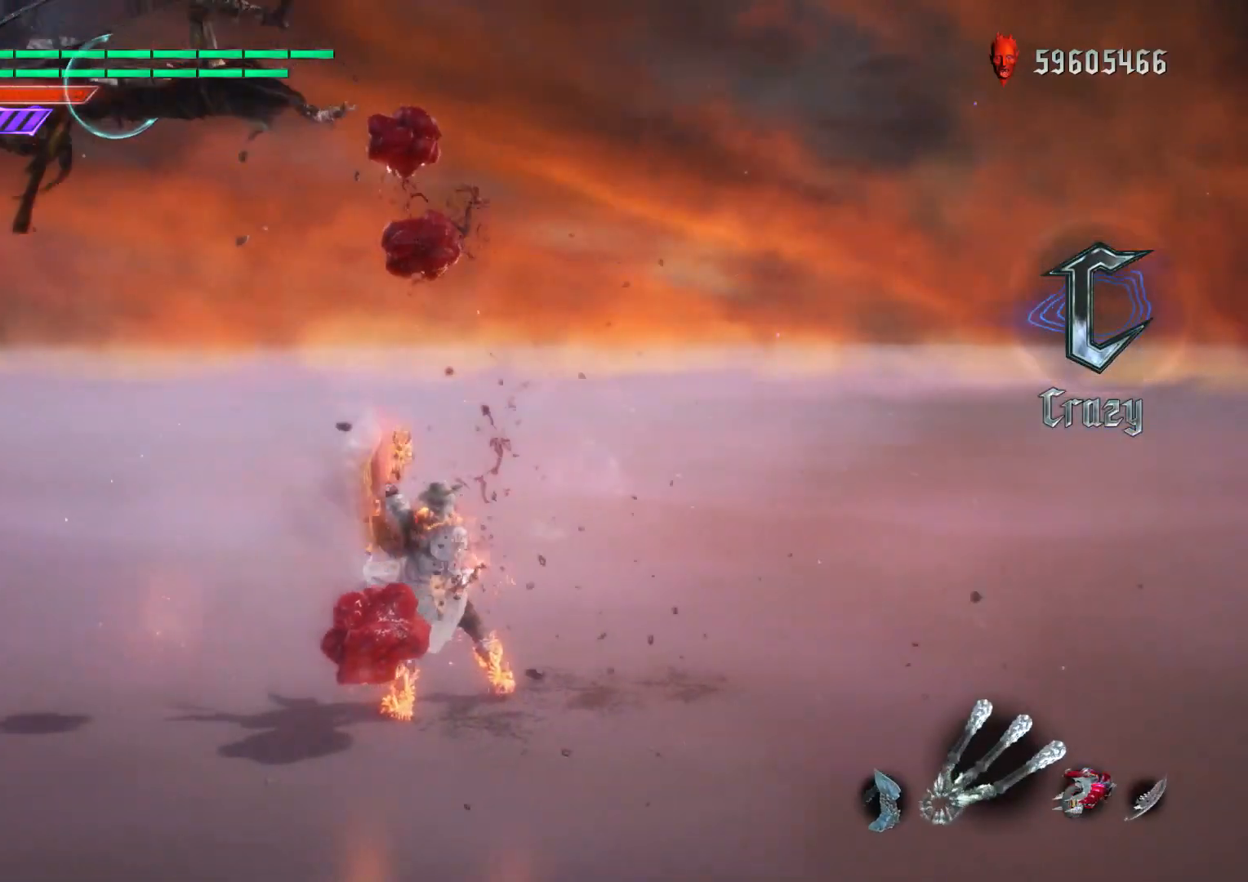
{"buttons": [], "left_stick": "down-left", "right_stick": "center", "events": [[16, "B", "down"], [66, "R2", "down"], [116, "B", "up"], [166, "left_stick", "down-right"], [200, "R2", "up"], [266, "left_stick", "down-left"], [350, "right_stick", "up"], [367, "A", "down"], [400, "B", "down"], [400, "right_stick", "center"], [450, "A", "up"], [483, "B", "up"]]}
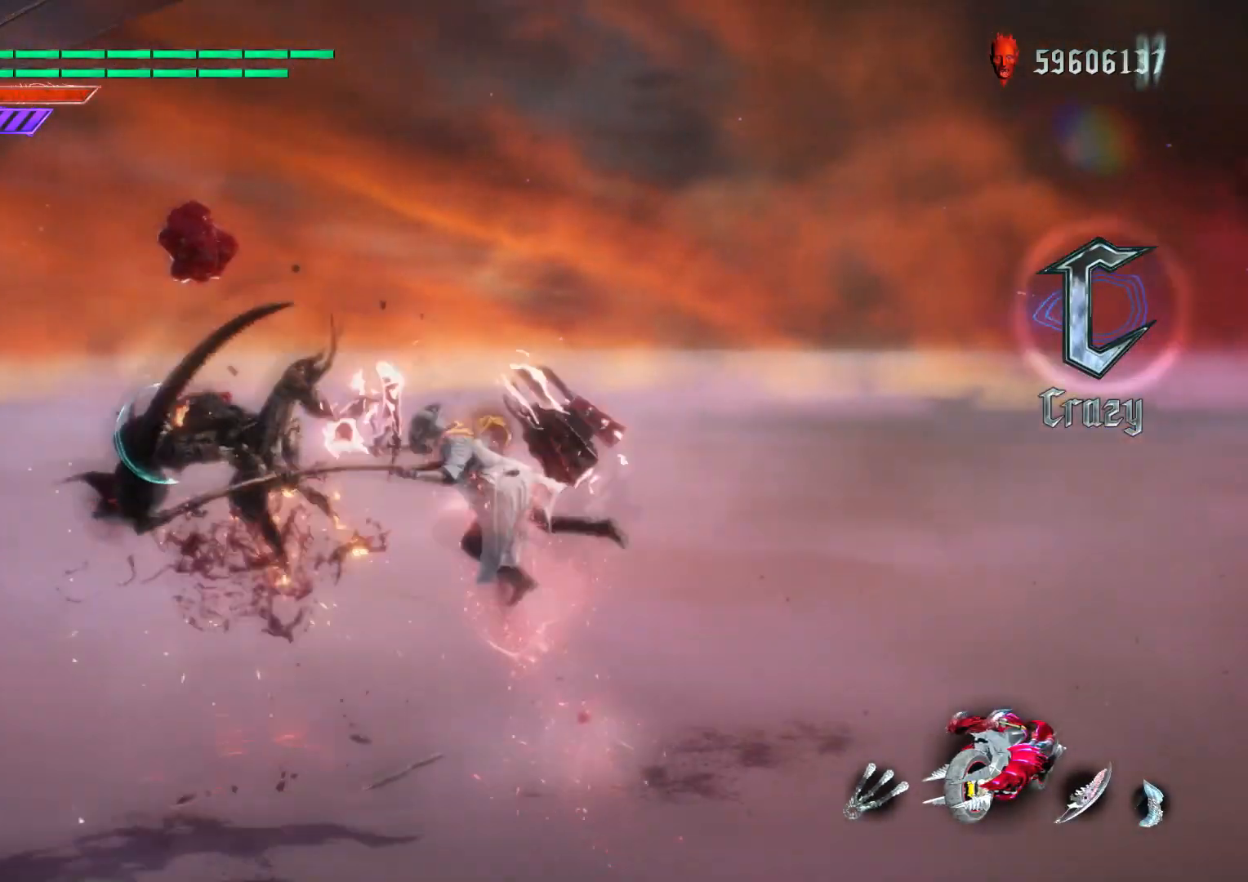
{"buttons": [], "left_stick": "down-left", "right_stick": "center", "events": [[267, "A", "down"], [350, "L1", "down"], [400, "A", "up"], [484, "L1", "up"]]}
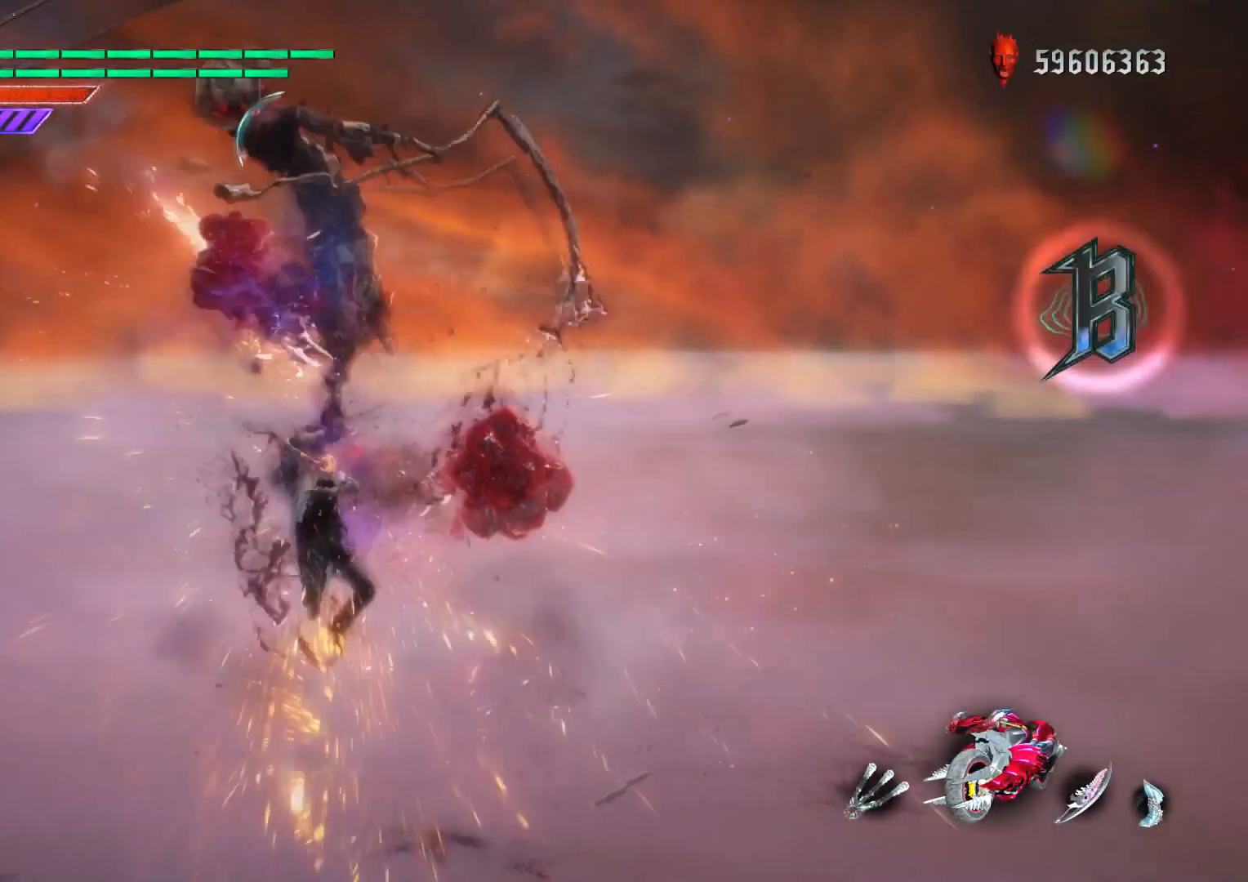
{"buttons": ["R2"], "left_stick": "center", "right_stick": "center", "events": [[333, "left_stick", "center"], [350, "R2", "down"], [433, "R2", "up"], [467, "R2", "down"]]}
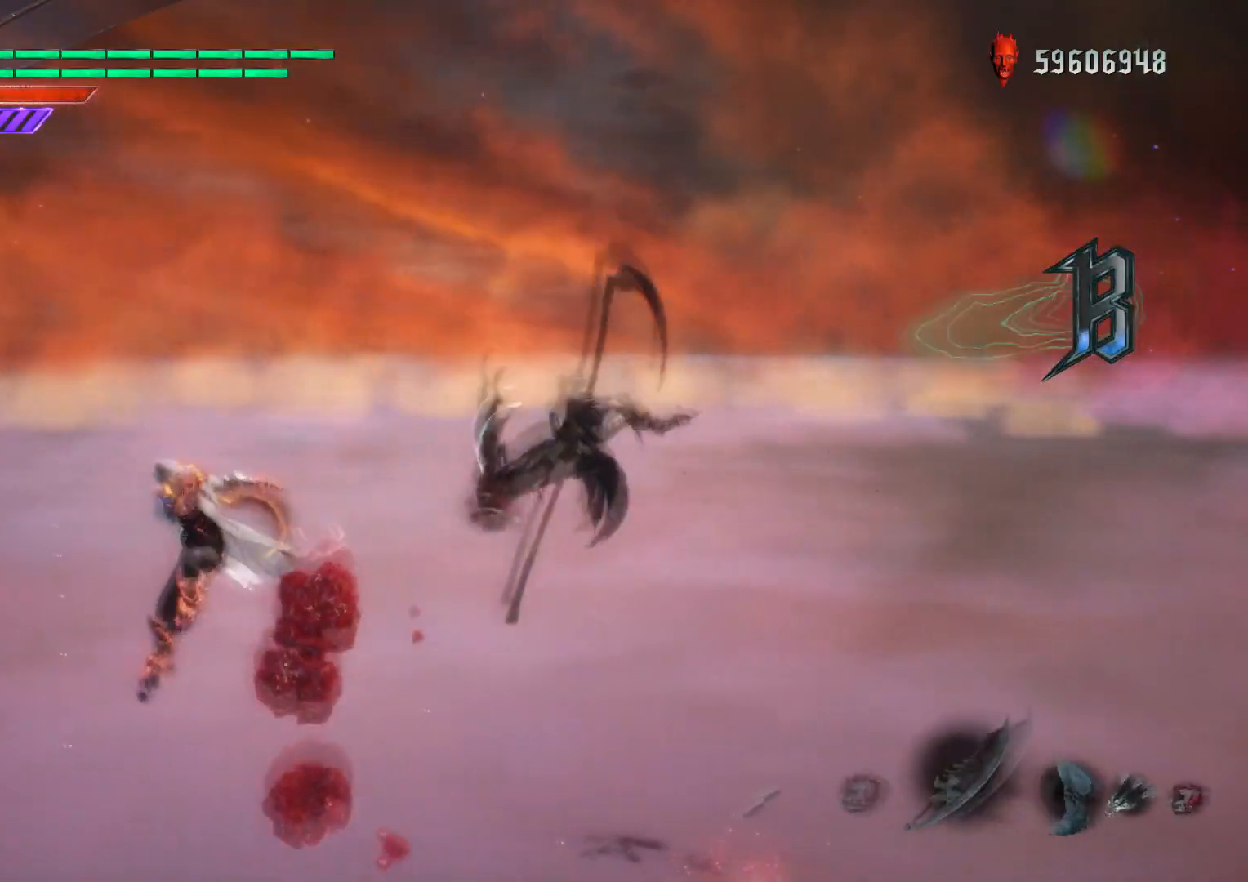
{"buttons": [], "left_stick": "center", "right_stick": "center", "events": [[50, "R2", "up"], [133, "Y", "down"], [217, "Y", "up"], [284, "Y", "down"], [367, "Y", "up"], [417, "Y", "down"], [501, "Y", "up"]]}
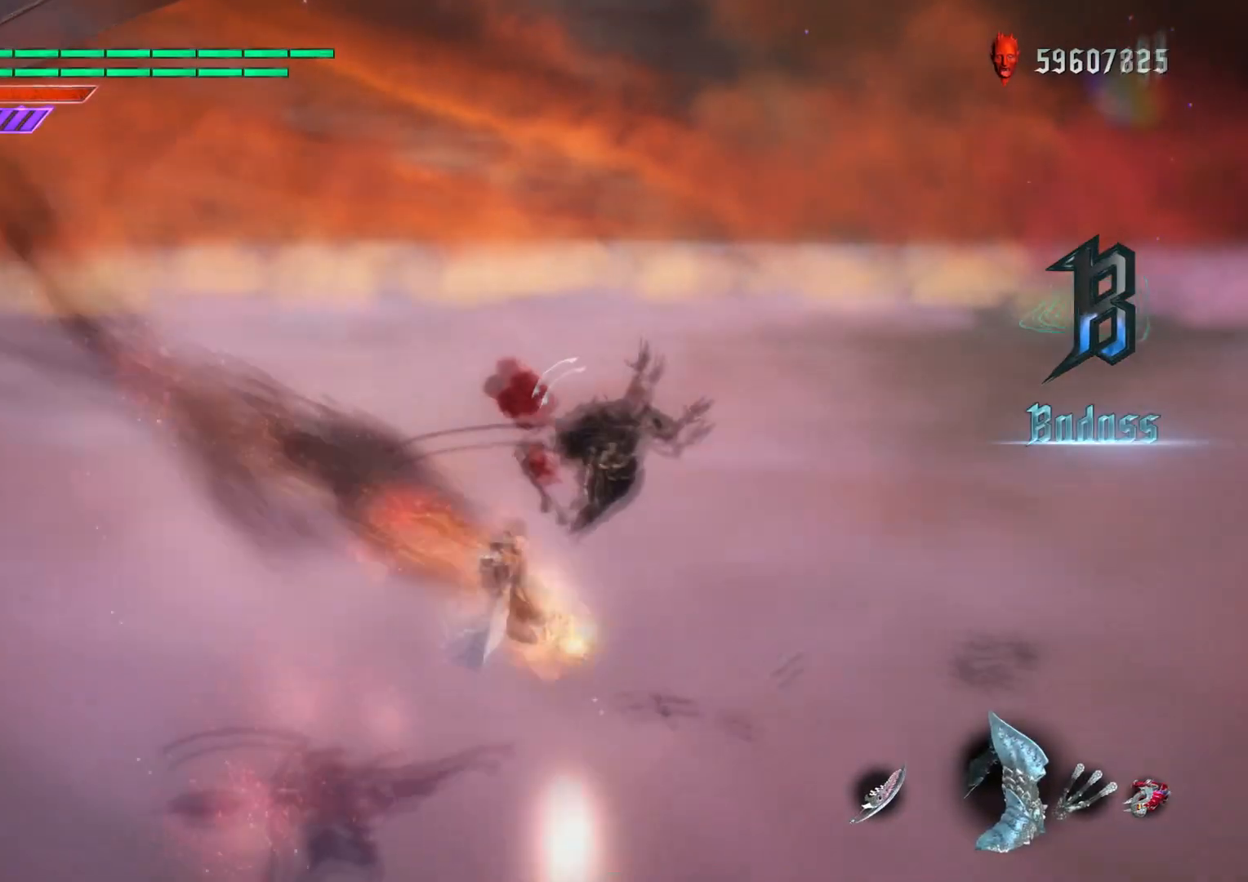
{"buttons": [], "left_stick": "down-left", "right_stick": "center", "events": [[50, "Y", "down"], [100, "Y", "up"], [133, "DPAD_RIGHT", "down"], [233, "DPAD_RIGHT", "up"], [250, "left_stick", "down-left"], [300, "B", "down"], [383, "B", "up"], [433, "B", "down"], [500, "B", "up"]]}
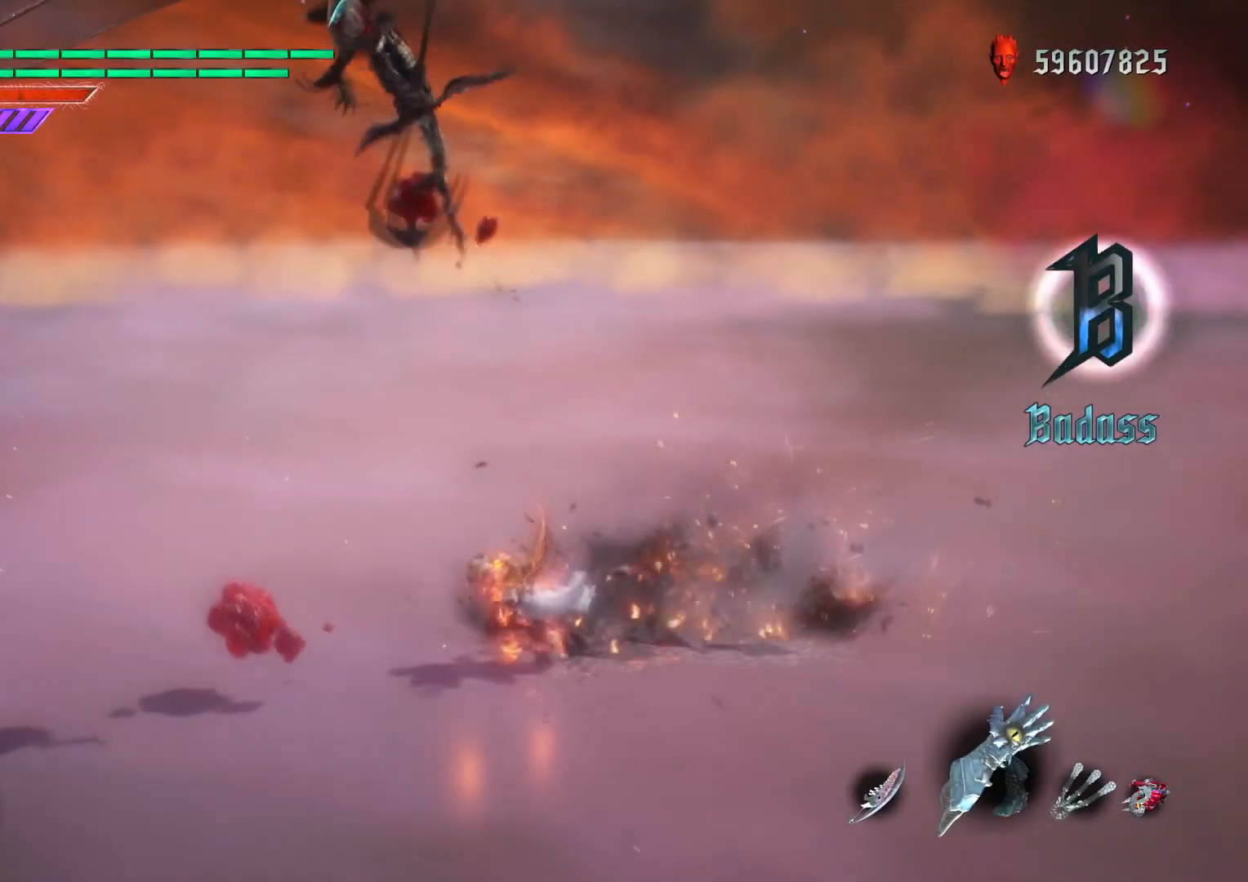
{"buttons": [], "left_stick": "down-left", "right_stick": "center", "events": [[50, "B", "down"], [150, "B", "up"], [167, "B", "down"], [267, "B", "up"]]}
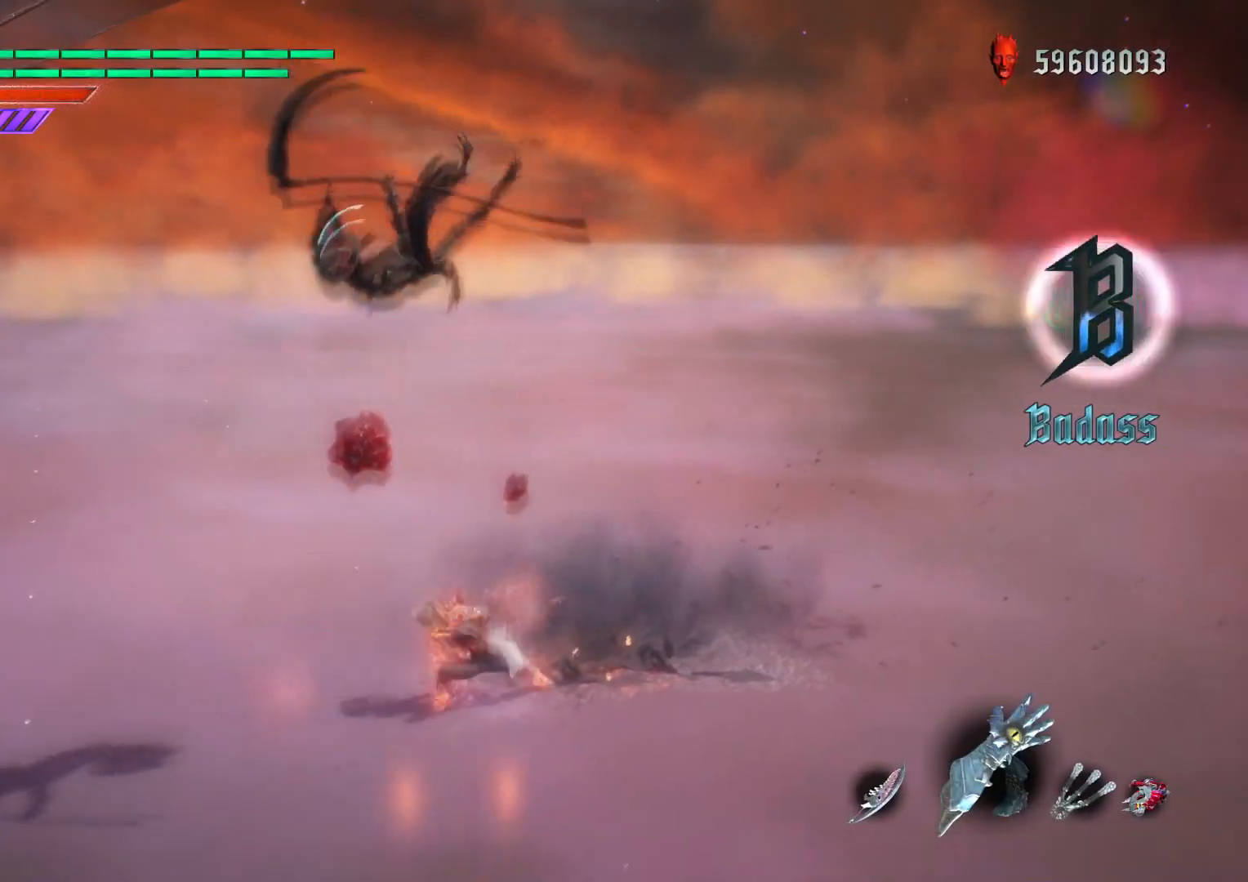
{"buttons": [], "left_stick": "down-left", "right_stick": "center", "events": []}